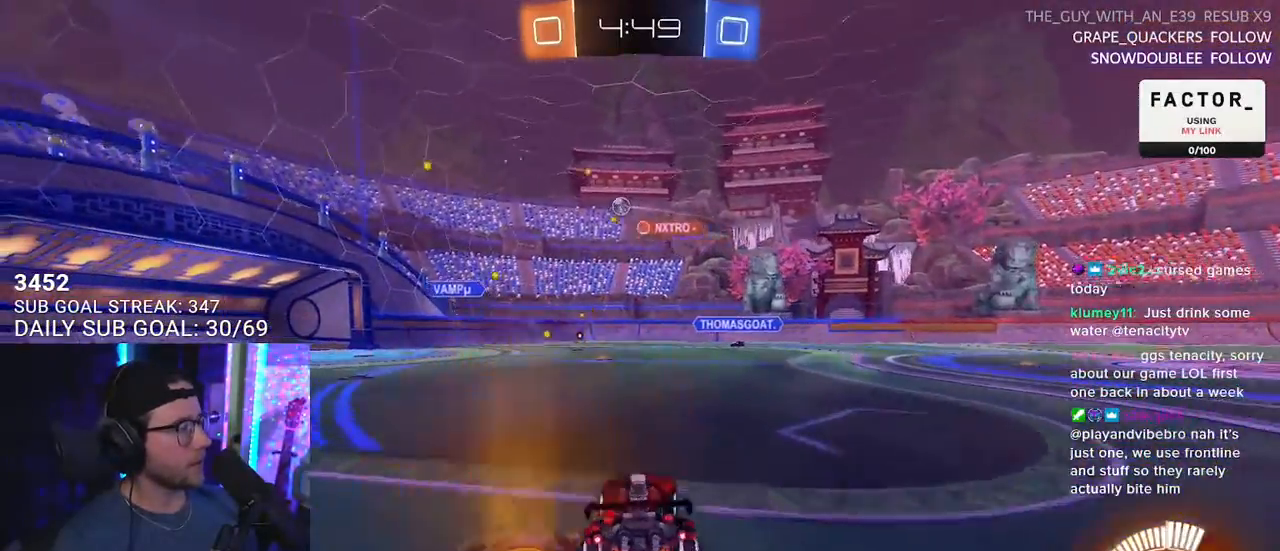
Gameplay with a controller (PlayStation layout); each line is a JSON object with the inputs held at the frame after it. "events" lists button and stick changes between this image and that frame as [ms after this image, input, new state], when the widget could be followed in between. Not read: START.
{"buttons": ["R2"], "left_stick": "right", "right_stick": "center", "events": [[133, "R2", "up"], [133, "left_stick", "right"], [183, "L2", "down"], [283, "R2", "down"], [333, "L2", "up"]]}
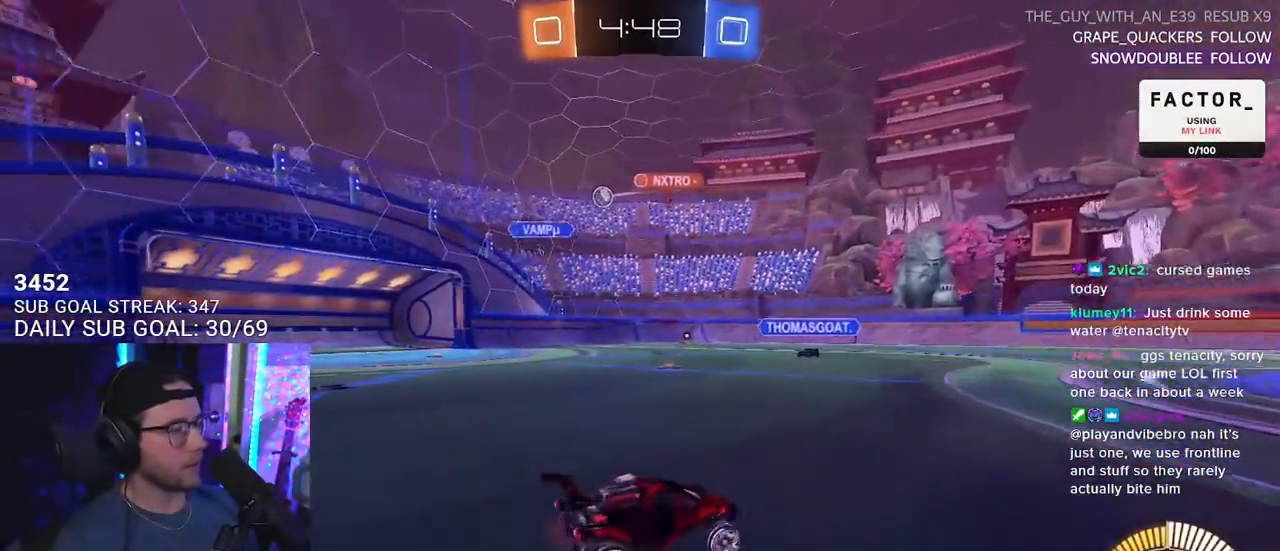
{"buttons": ["R2"], "left_stick": "up-right", "right_stick": "center", "events": [[500, "left_stick", "up-right"]]}
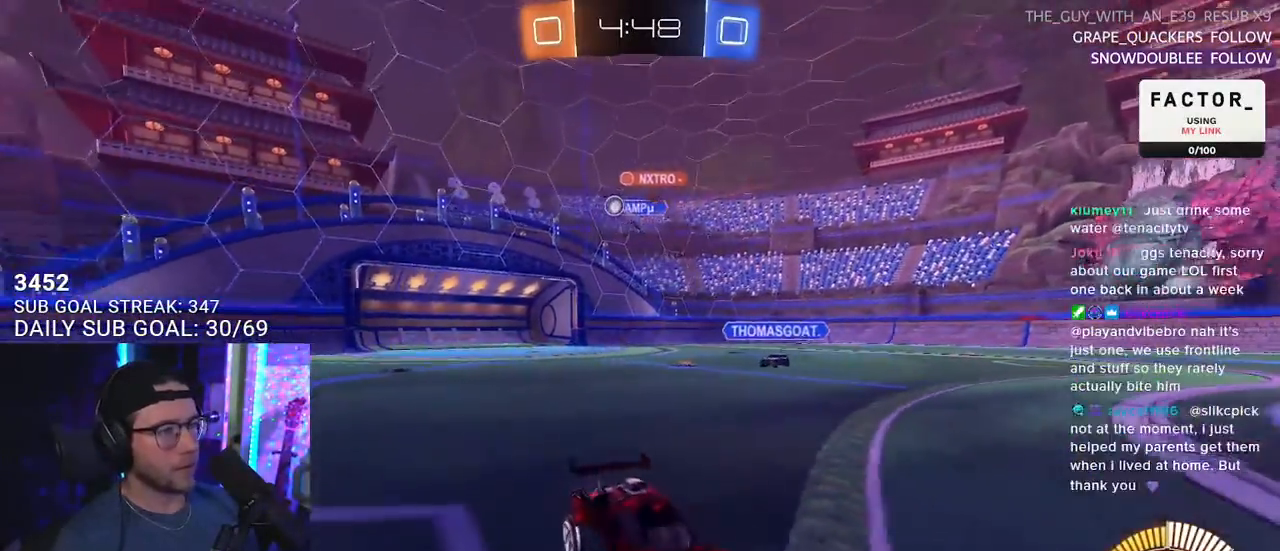
{"buttons": ["R1", "R2"], "left_stick": "up-right", "right_stick": "center", "events": [[250, "R1", "down"]]}
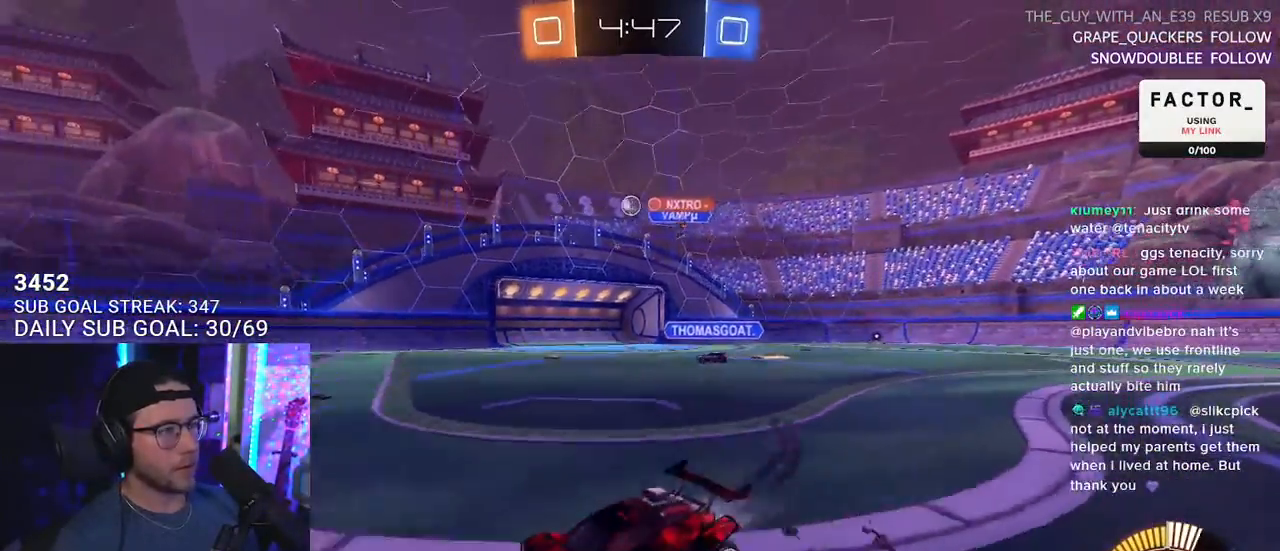
{"buttons": ["R1", "R2"], "left_stick": "up-right", "right_stick": "center", "events": []}
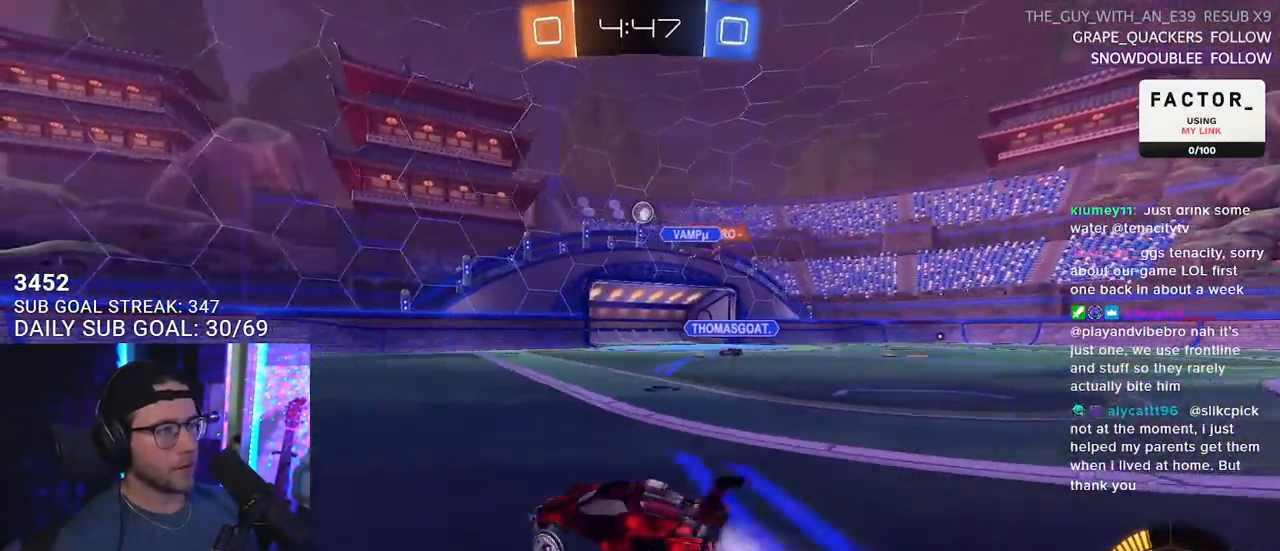
{"buttons": ["R1", "R2"], "left_stick": "right", "right_stick": "center", "events": [[117, "left_stick", "center"], [450, "left_stick", "right"]]}
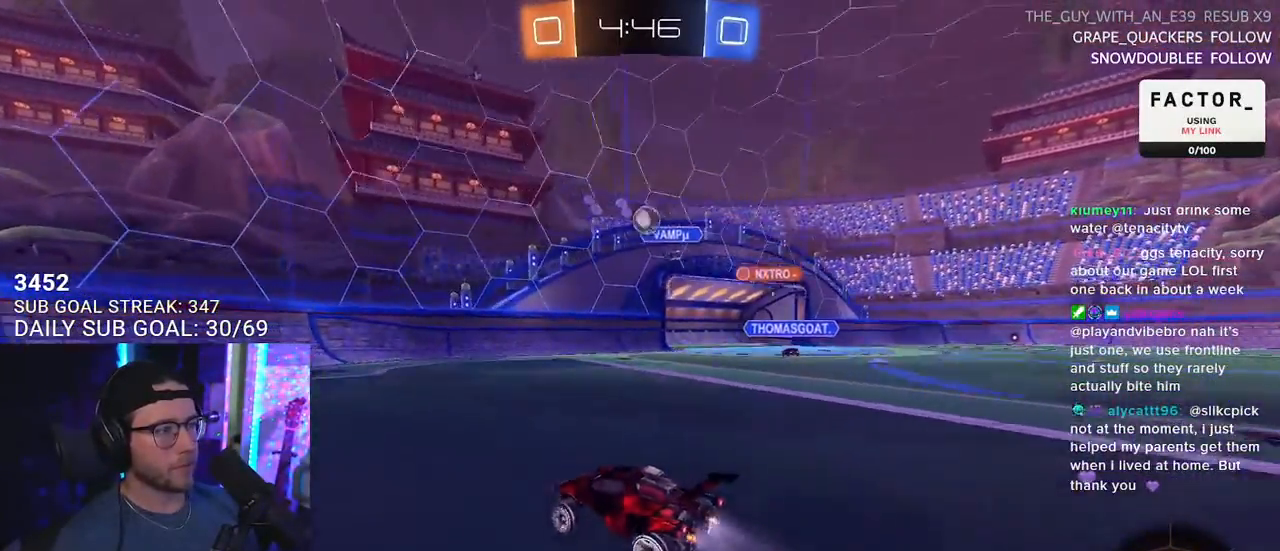
{"buttons": ["R2"], "left_stick": "center", "right_stick": "center", "events": [[100, "left_stick", "center"], [133, "R1", "up"], [283, "left_stick", "right"], [433, "left_stick", "center"]]}
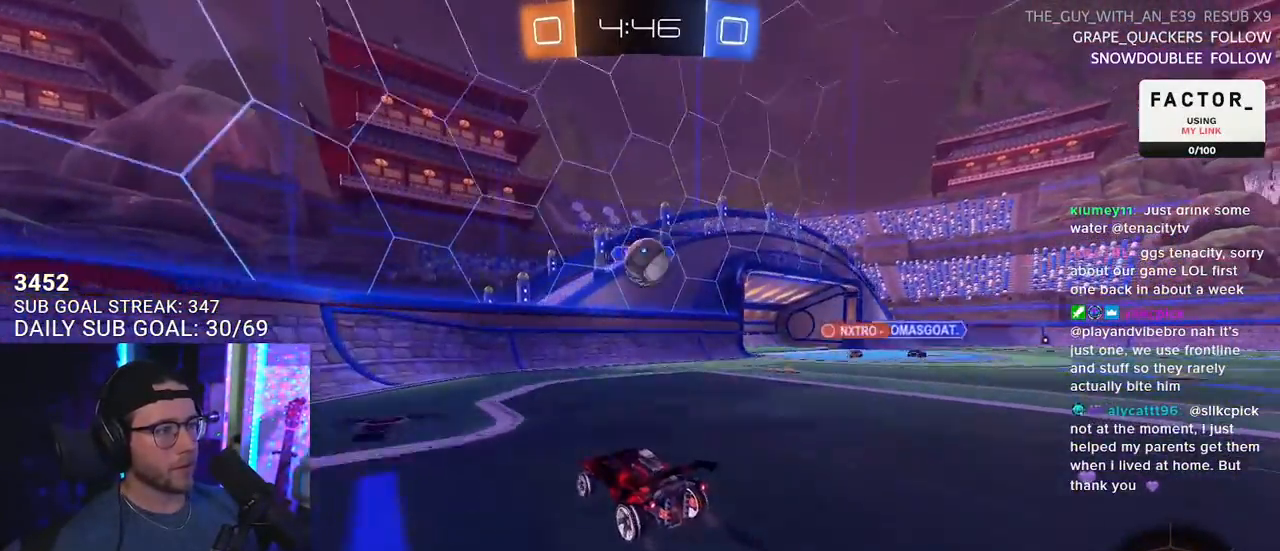
{"buttons": ["R2"], "left_stick": "down-right", "right_stick": "center", "events": [[117, "left_stick", "down"], [133, "CROSS", "down"], [200, "left_stick", "down-right"], [217, "L3", "down"], [250, "CROSS", "up"], [450, "L3", "up"]]}
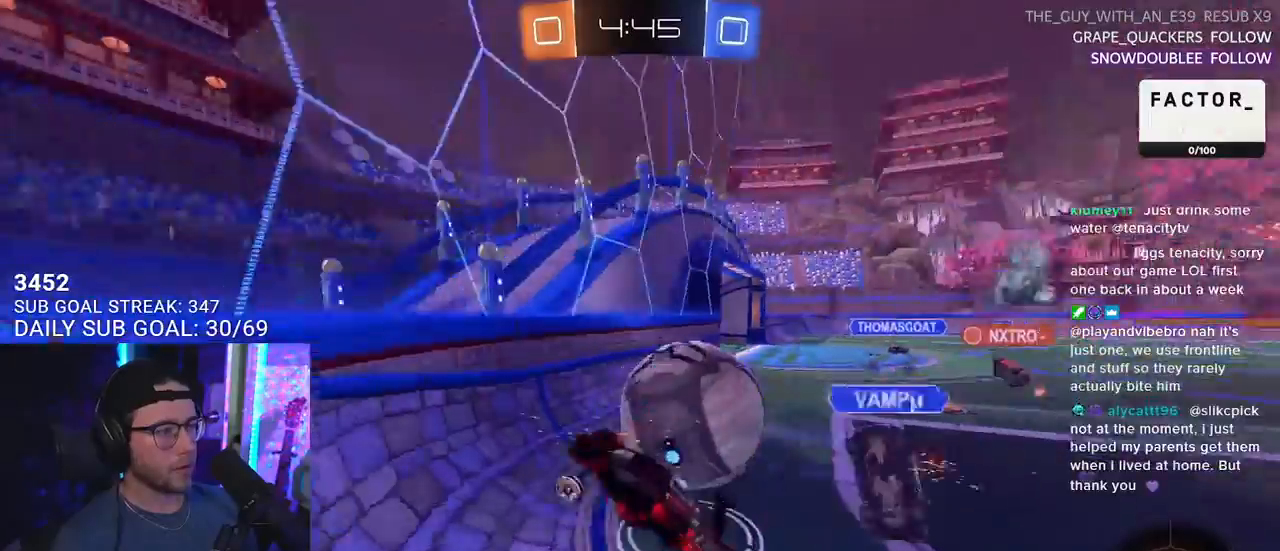
{"buttons": ["R2"], "left_stick": "right", "right_stick": "center", "events": [[67, "left_stick", "right"]]}
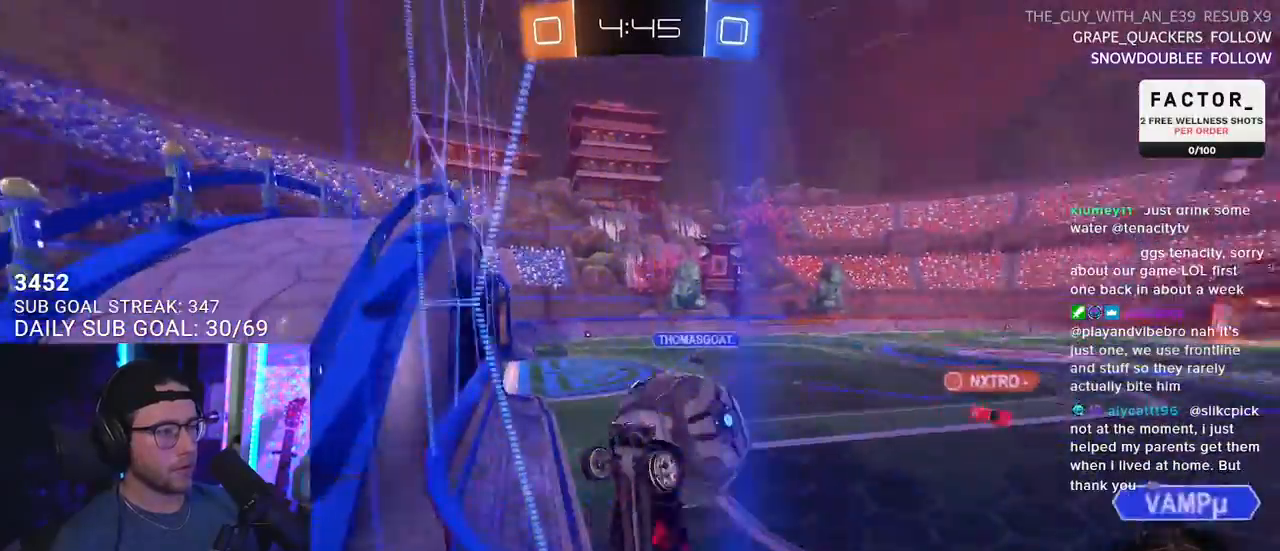
{"buttons": ["R2", "L3"], "left_stick": "down-left", "right_stick": "center", "events": [[117, "L2", "down"], [117, "R2", "up"], [117, "left_stick", "down"], [217, "left_stick", "down-left"], [250, "CROSS", "down"], [267, "R2", "down"], [300, "L2", "up"], [300, "L3", "down"], [400, "CROSS", "up"]]}
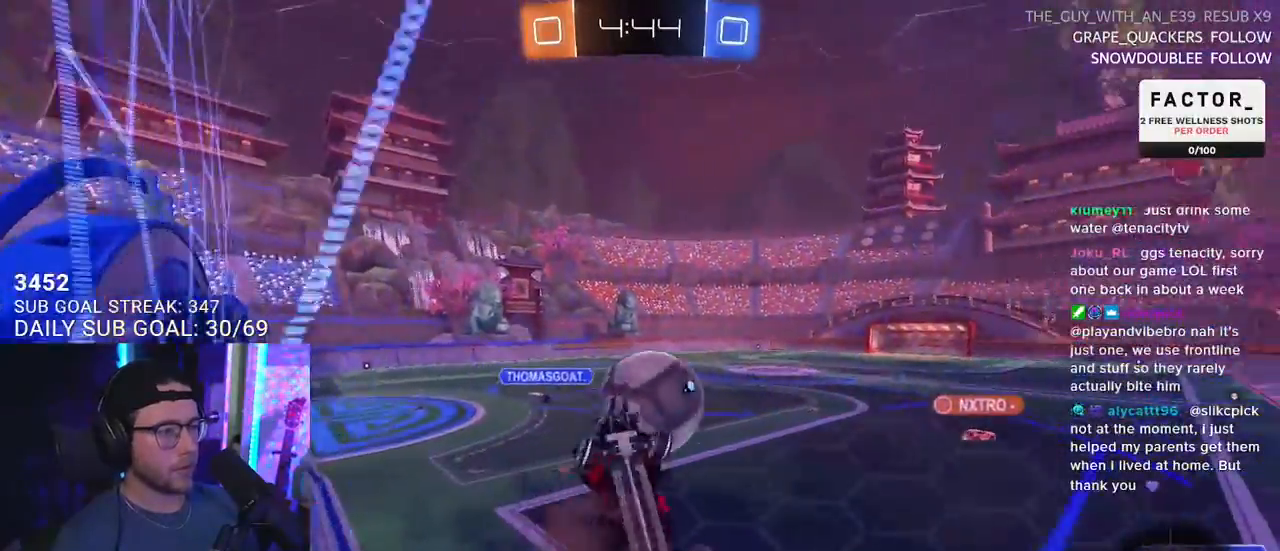
{"buttons": ["R1", "R2"], "left_stick": "down", "right_stick": "center", "events": [[100, "left_stick", "up-left"], [167, "left_stick", "up"], [267, "left_stick", "up-right"], [283, "R1", "down"], [367, "L3", "up"], [417, "left_stick", "down"]]}
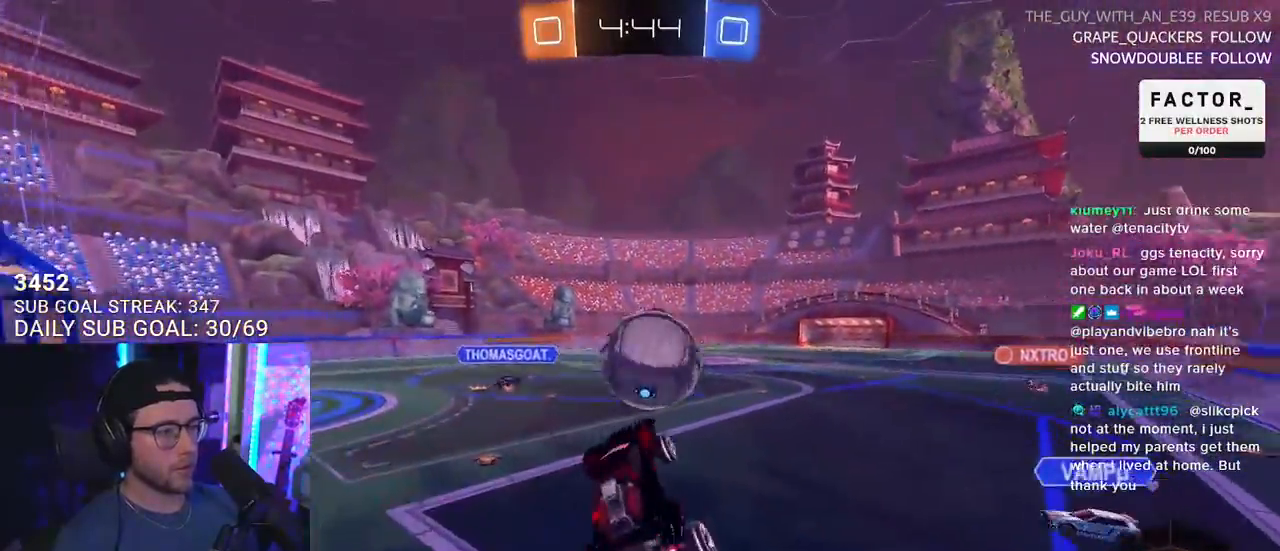
{"buttons": ["R1", "R2", "L3"], "left_stick": "down-right", "right_stick": "center", "events": [[83, "left_stick", "right"], [183, "R1", "up"], [217, "CROSS", "down"], [267, "R1", "down"], [350, "L3", "down"], [367, "CROSS", "up"], [417, "left_stick", "down-right"]]}
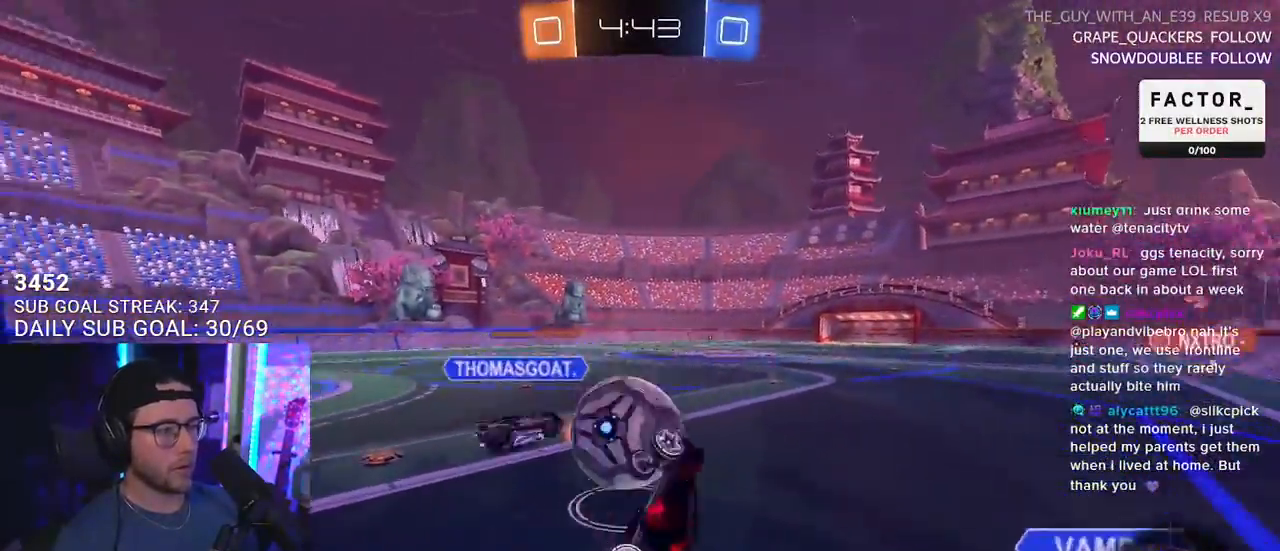
{"buttons": ["R2"], "left_stick": "up-right", "right_stick": "center", "events": [[50, "left_stick", "down"], [217, "left_stick", "left"], [283, "R1", "up"], [333, "left_stick", "up"], [367, "L3", "up"], [383, "left_stick", "up-right"]]}
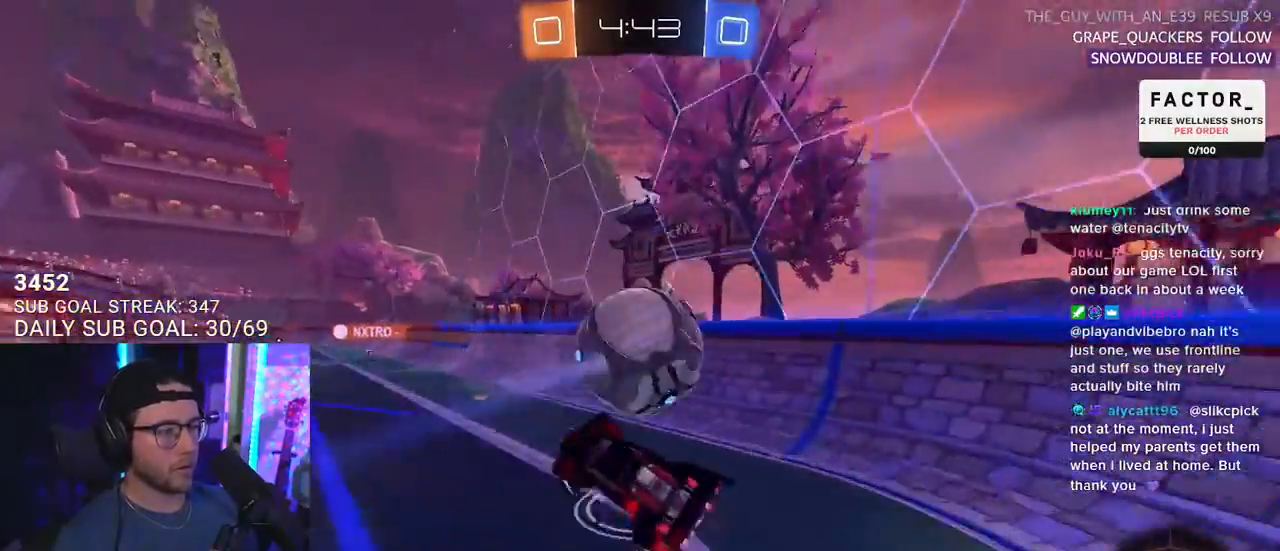
{"buttons": ["R2"], "left_stick": "up-left", "right_stick": "center", "events": [[233, "left_stick", "up-left"], [283, "L2", "down"], [350, "TRIANGLE", "down"], [383, "L2", "up"], [400, "TRIANGLE", "up"]]}
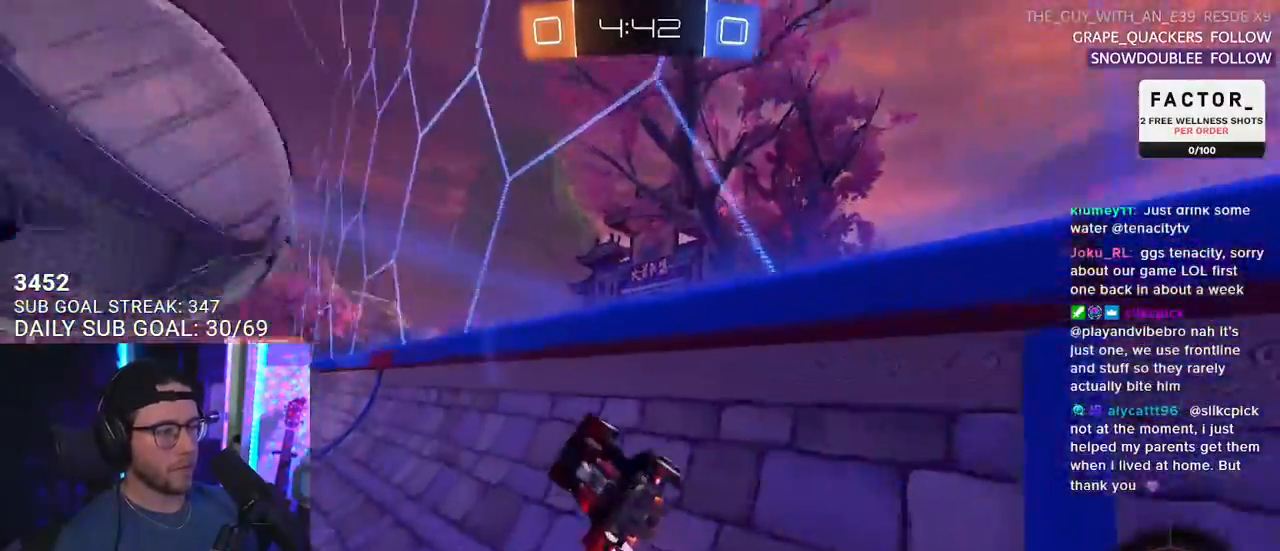
{"buttons": ["R1", "R2"], "left_stick": "up-left", "right_stick": "center", "events": [[183, "R1", "down"], [200, "TRIANGLE", "down"], [300, "TRIANGLE", "up"]]}
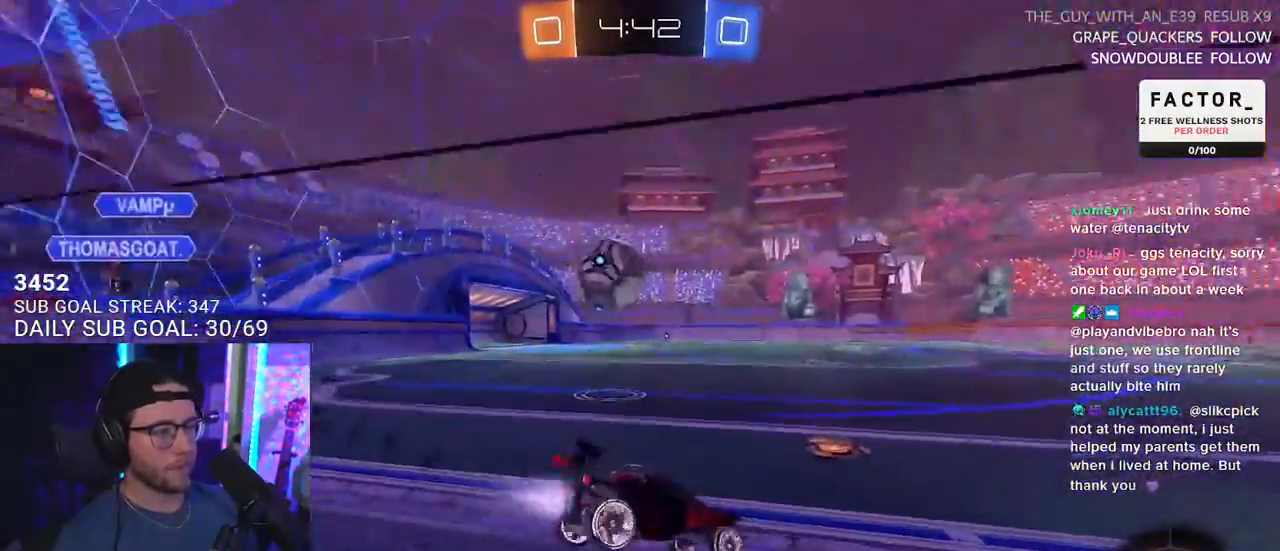
{"buttons": ["R2"], "left_stick": "center", "right_stick": "center", "events": [[383, "left_stick", "center"], [500, "R1", "up"]]}
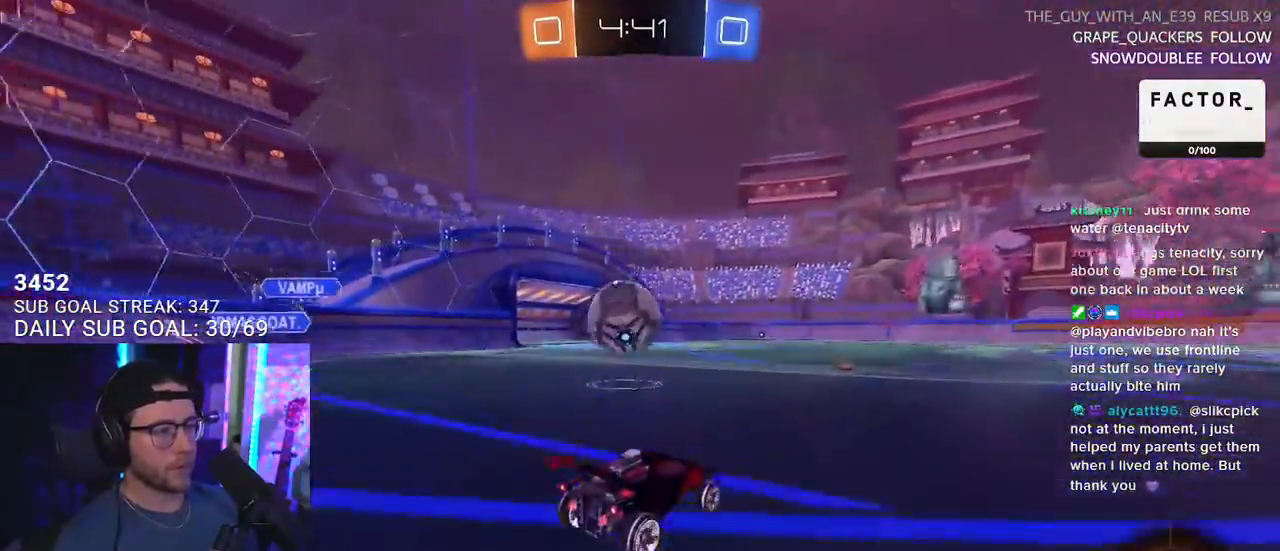
{"buttons": ["CROSS", "R1", "R2", "L3"], "left_stick": "up-left", "right_stick": "center", "events": [[17, "left_stick", "down-left"], [217, "L3", "down"], [217, "R1", "down"], [267, "CROSS", "down"], [333, "left_stick", "down-right"], [417, "CROSS", "up"], [417, "L3", "up"], [417, "left_stick", "up-left"], [433, "L2", "down"], [483, "CROSS", "down"], [500, "L2", "up"], [500, "L3", "down"]]}
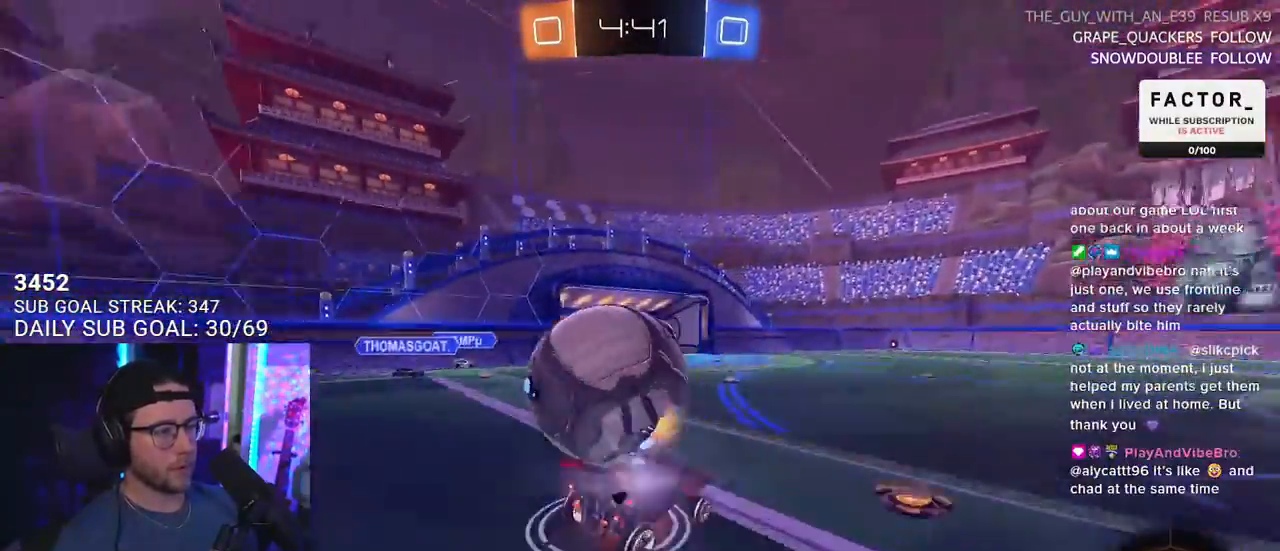
{"buttons": ["L2", "R2"], "left_stick": "left", "right_stick": "center", "events": [[33, "left_stick", "down-left"], [150, "CROSS", "up"], [150, "L2", "down"], [150, "L3", "up"], [250, "R1", "up"], [400, "left_stick", "left"]]}
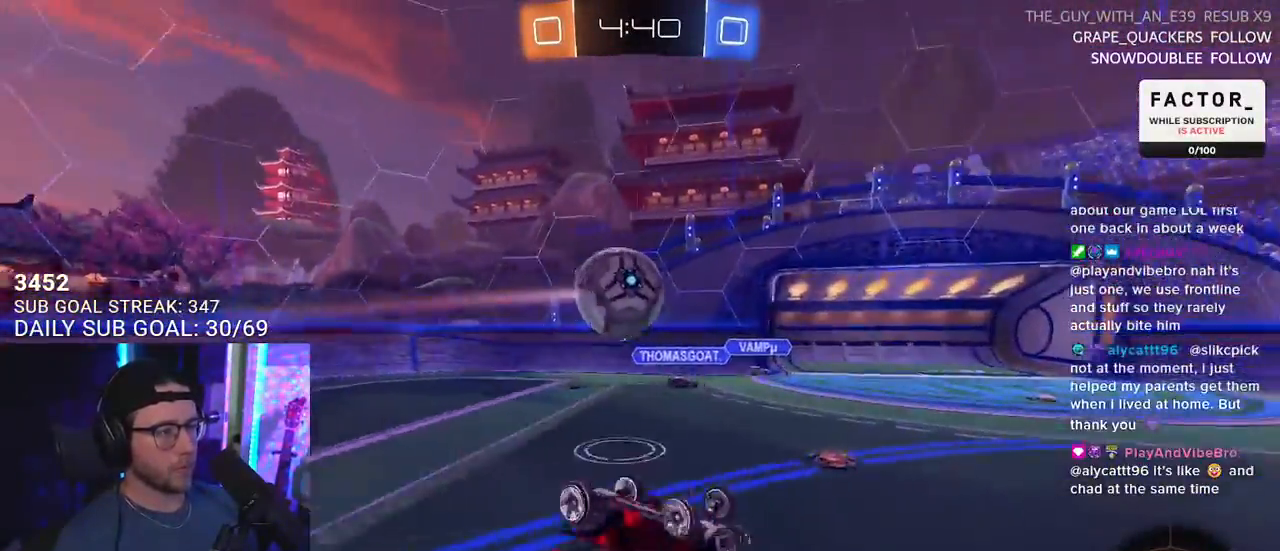
{"buttons": ["R2"], "left_stick": "center", "right_stick": "center", "events": [[367, "L2", "up"], [400, "left_stick", "center"]]}
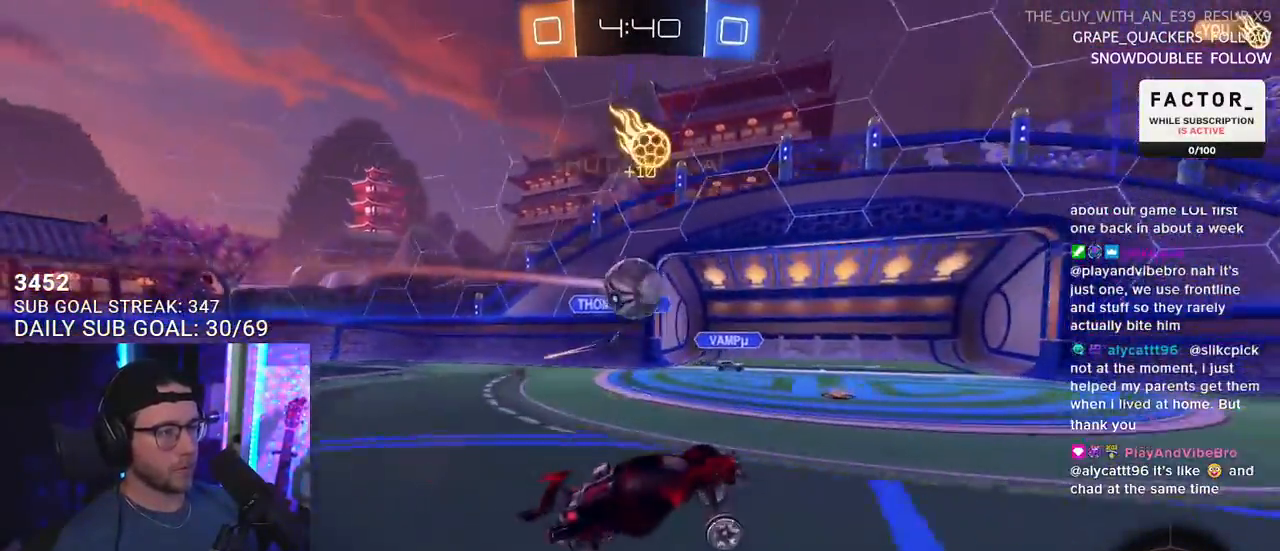
{"buttons": ["TRIANGLE", "L2", "R2"], "left_stick": "right", "right_stick": "center", "events": [[167, "left_stick", "left"], [300, "CROSS", "down"], [333, "L2", "down"], [333, "left_stick", "up"], [367, "CROSS", "up"], [417, "CROSS", "down"], [450, "left_stick", "right"], [467, "TRIANGLE", "down"], [483, "CROSS", "up"]]}
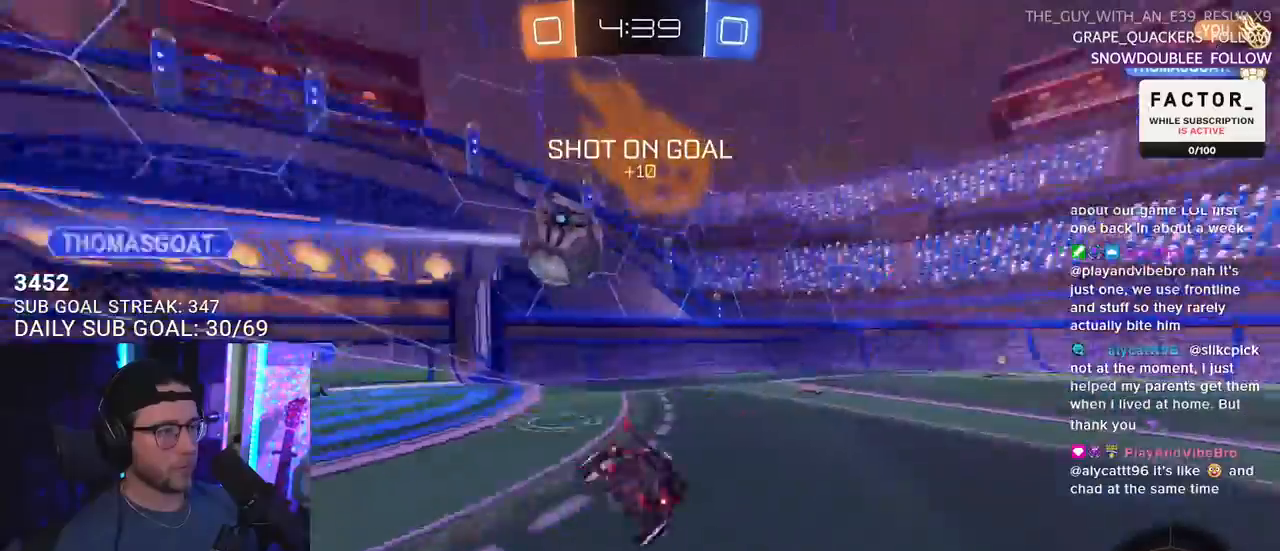
{"buttons": ["R2", "L3"], "left_stick": "up", "right_stick": "center", "events": [[17, "L2", "up"], [33, "left_stick", "down"], [67, "L3", "down"], [67, "TRIANGLE", "up"], [350, "left_stick", "up-left"], [400, "left_stick", "up"]]}
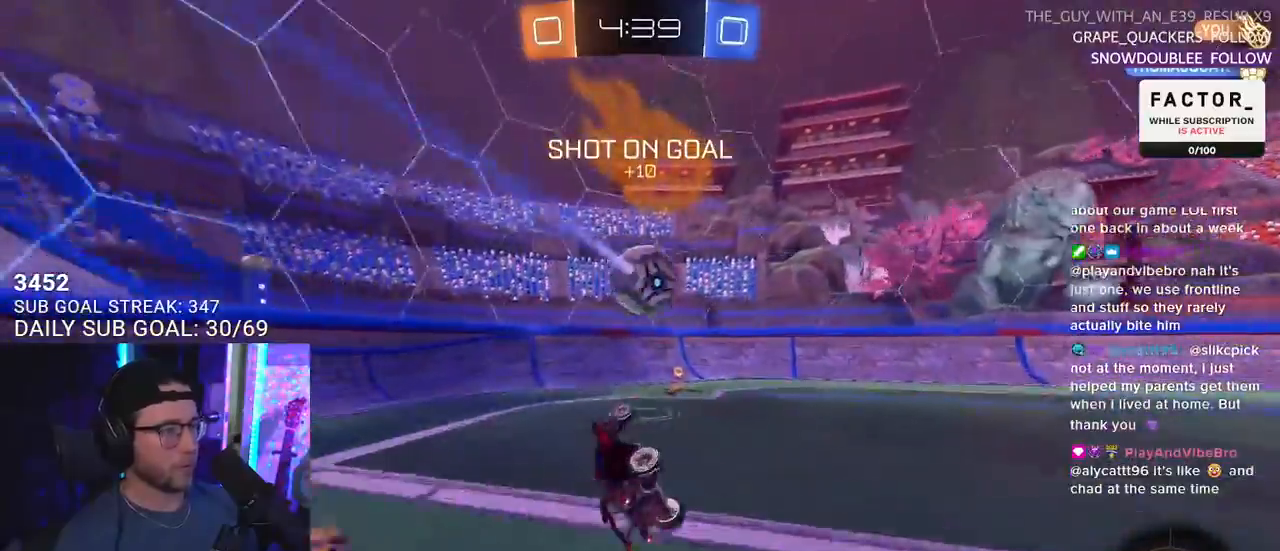
{"buttons": ["R2"], "left_stick": "right", "right_stick": "center", "events": [[283, "L3", "up"], [283, "left_stick", "right"], [300, "TRIANGLE", "down"], [400, "TRIANGLE", "up"]]}
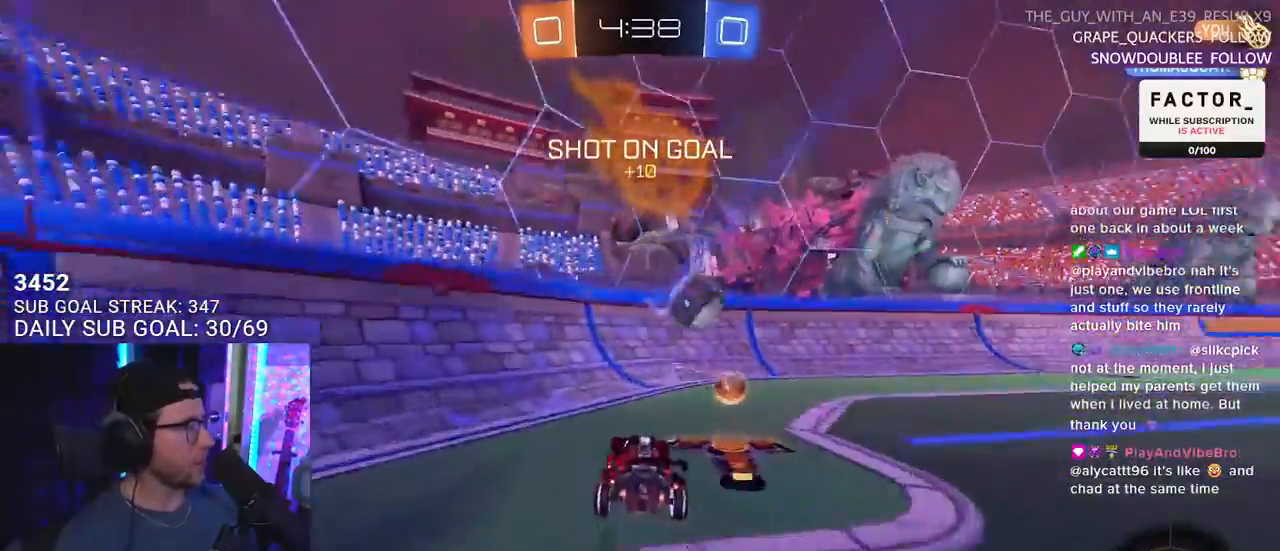
{"buttons": ["R1", "R2"], "left_stick": "right", "right_stick": "center", "events": [[83, "R1", "down"]]}
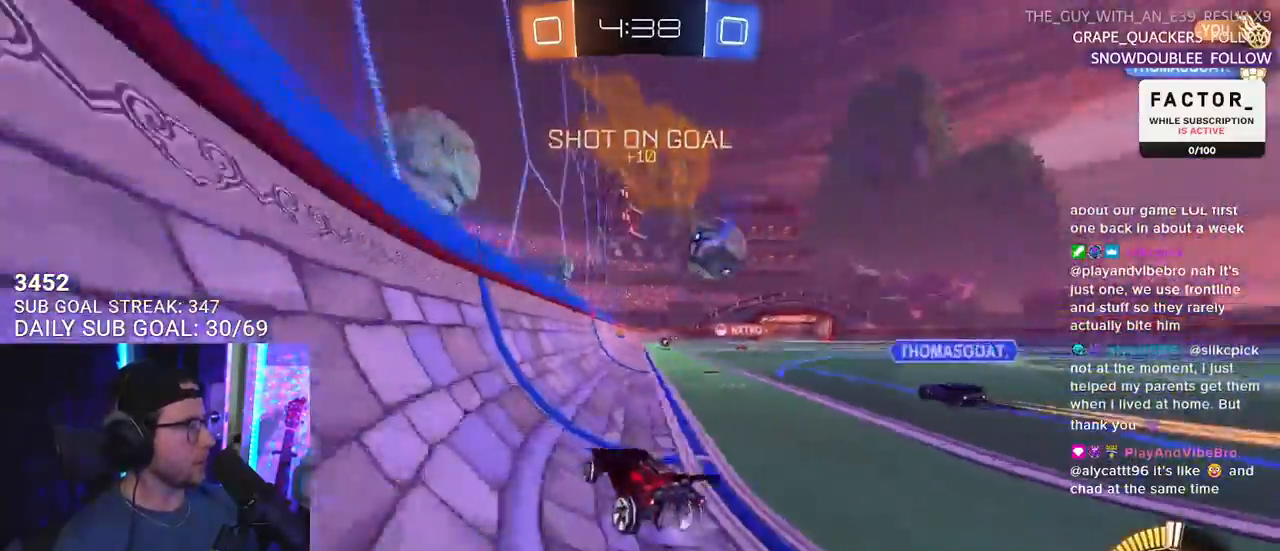
{"buttons": ["R2"], "left_stick": "center", "right_stick": "center", "events": [[183, "R1", "up"], [300, "left_stick", "center"]]}
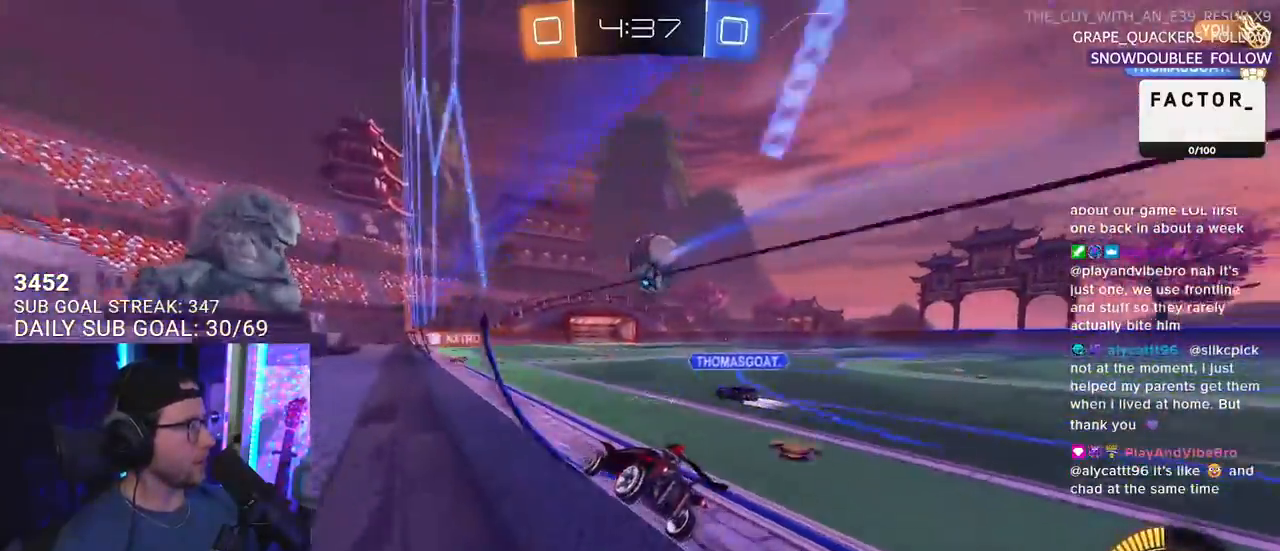
{"buttons": ["R2"], "left_stick": "center", "right_stick": "center", "events": [[17, "left_stick", "up-right"], [133, "left_stick", "center"]]}
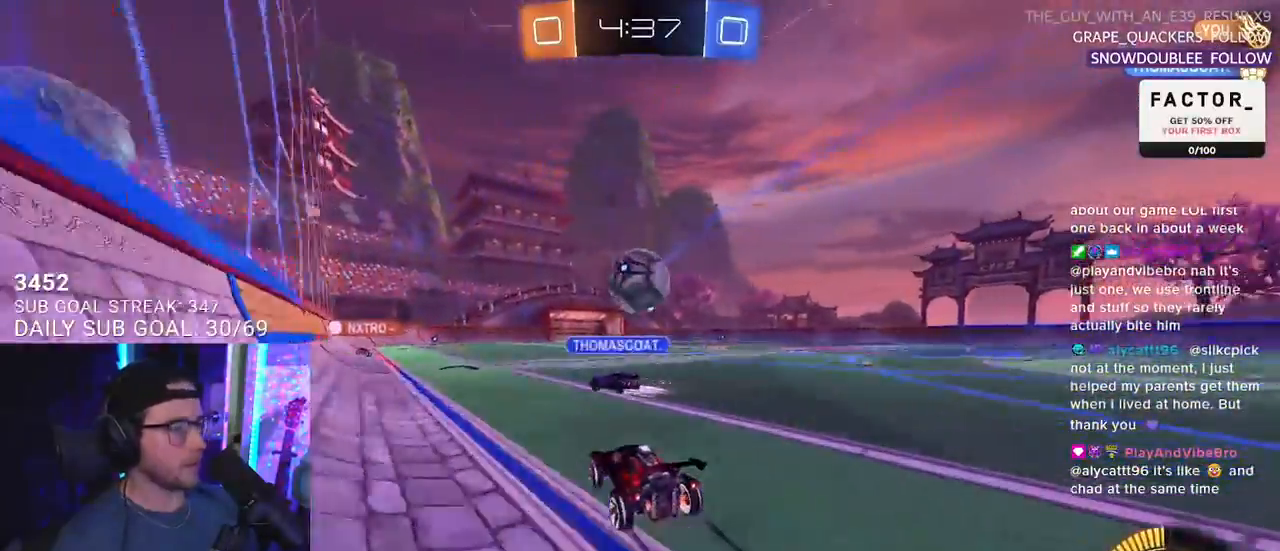
{"buttons": ["R2"], "left_stick": "center", "right_stick": "center", "events": []}
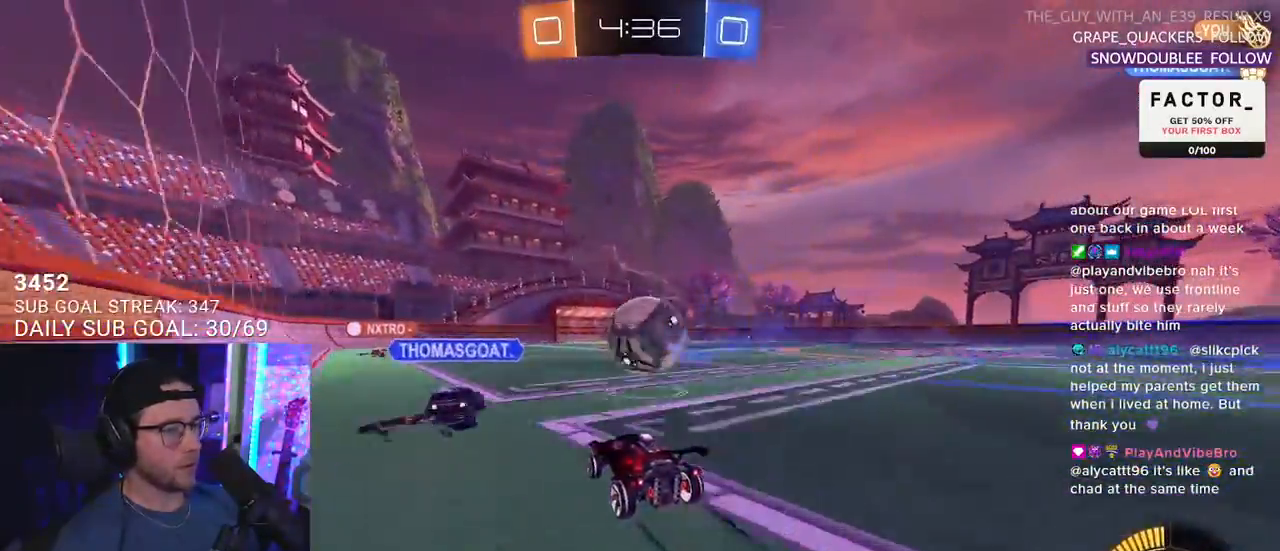
{"buttons": ["R1", "R2"], "left_stick": "left", "right_stick": "center", "events": [[67, "R1", "down"], [117, "left_stick", "right"], [300, "left_stick", "center"], [333, "TRIANGLE", "down"], [483, "TRIANGLE", "up"], [500, "left_stick", "left"]]}
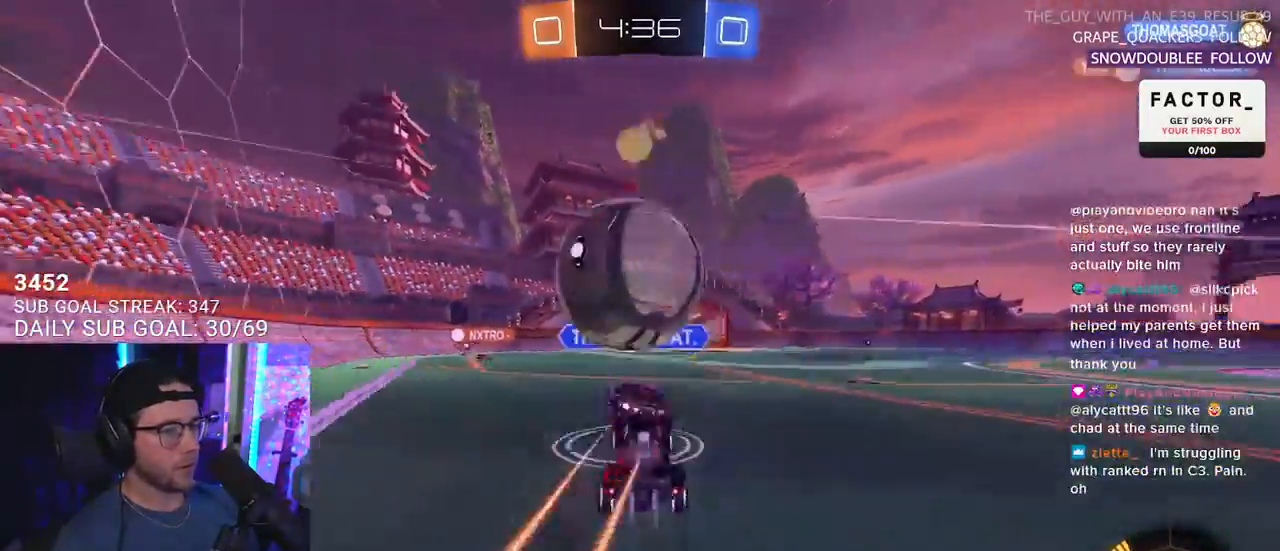
{"buttons": ["R2"], "left_stick": "center", "right_stick": "center", "events": [[200, "R1", "up"], [200, "left_stick", "center"], [350, "left_stick", "right"], [483, "left_stick", "center"]]}
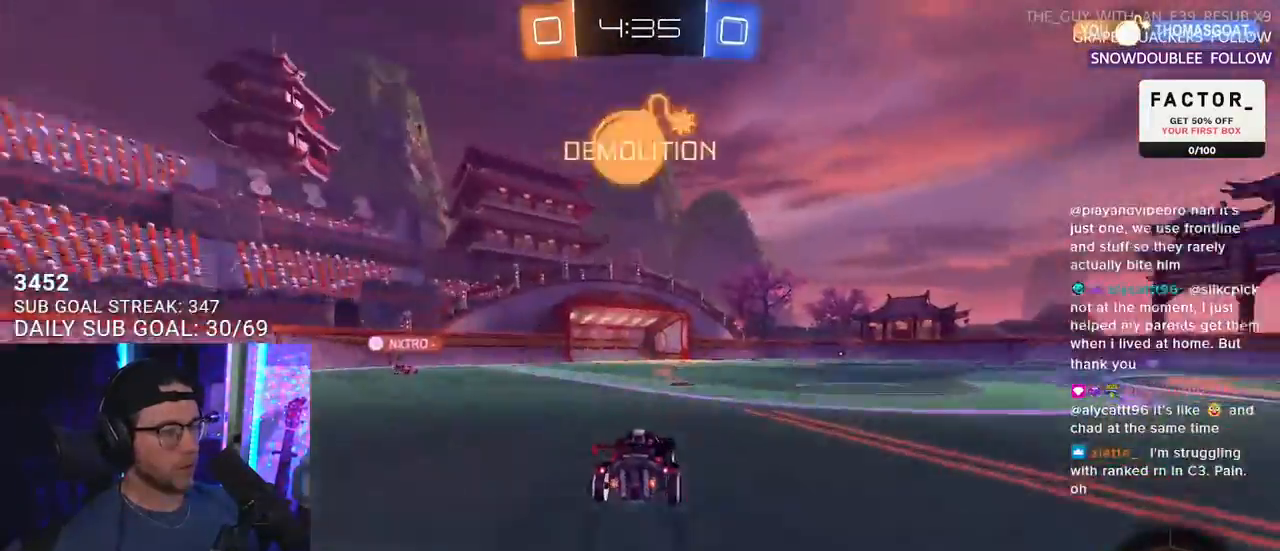
{"buttons": ["R2"], "left_stick": "center", "right_stick": "center", "events": [[317, "TRIANGLE", "down"], [383, "TRIANGLE", "up"]]}
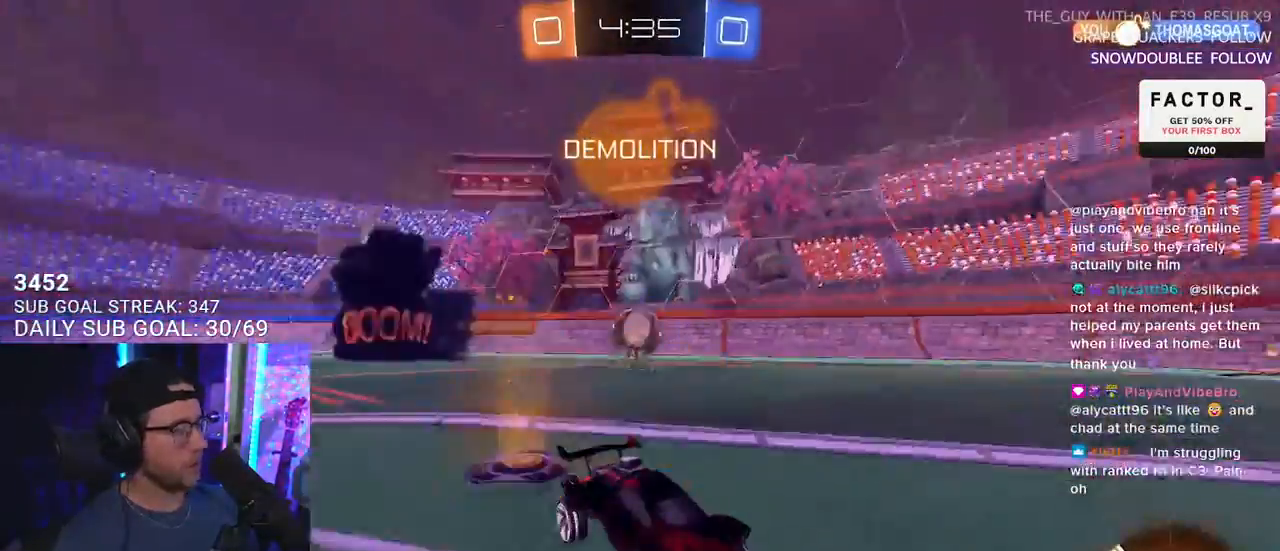
{"buttons": ["R2"], "left_stick": "center", "right_stick": "center", "events": []}
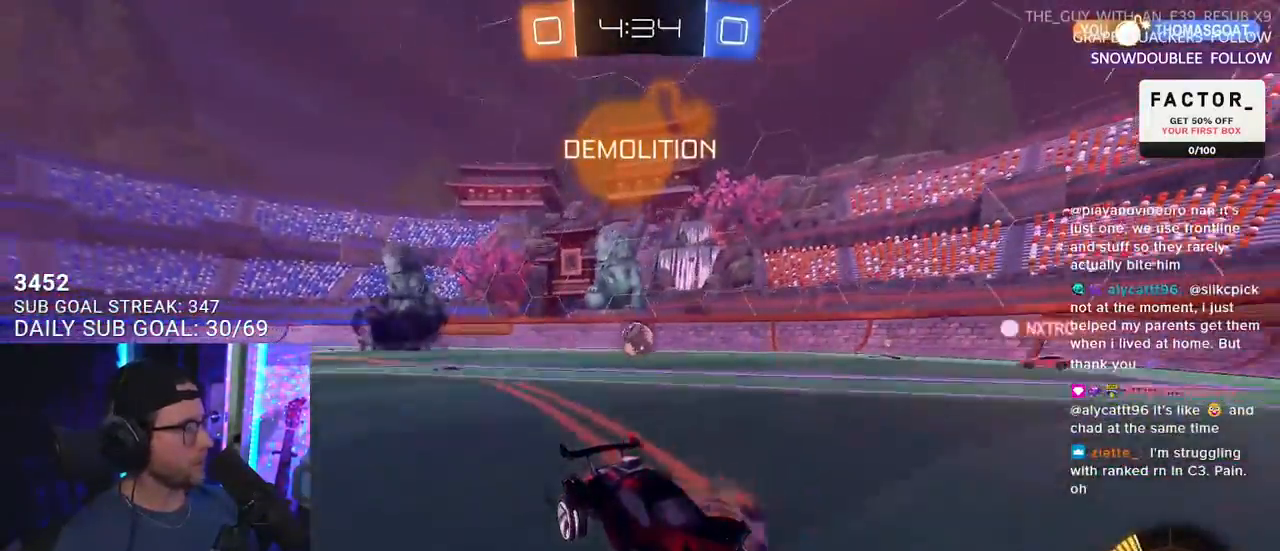
{"buttons": ["R2"], "left_stick": "right", "right_stick": "center", "events": [[317, "left_stick", "left"], [483, "left_stick", "right"]]}